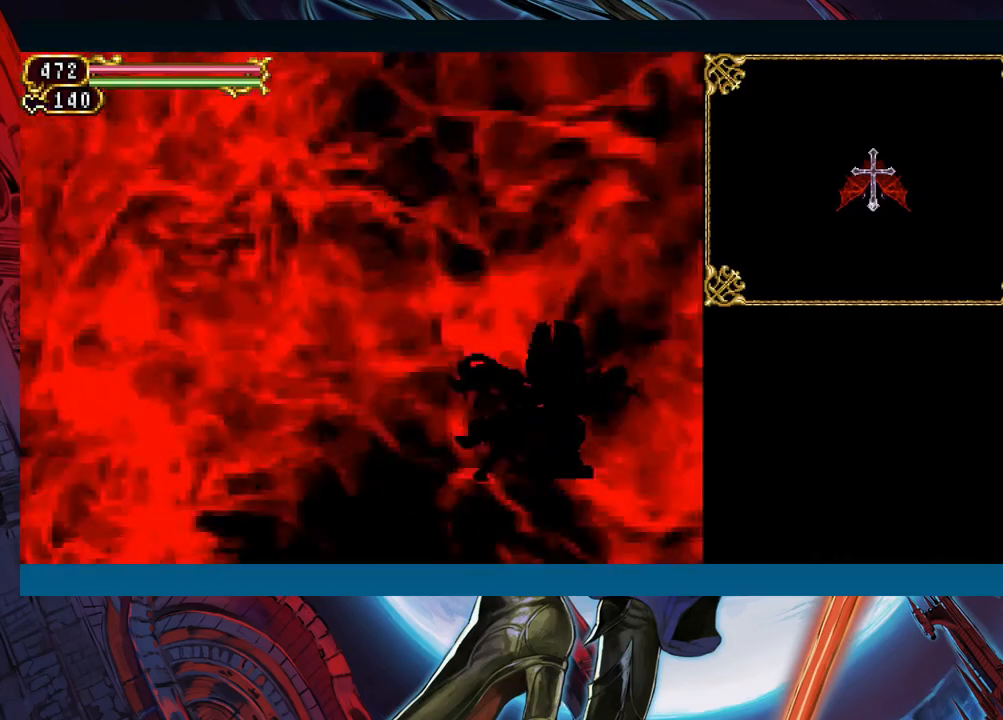
Gameplay with a controller (Xbox layout); each line is a JSON object with the inputs held at the frame after it. "events" lists button and stick changes between this image and that frame as [ms after this image, input, new state], when the widget could be followed in between. Not read: L2 R2 right_stick.
{"buttons": [], "left_stick": "center", "events": []}
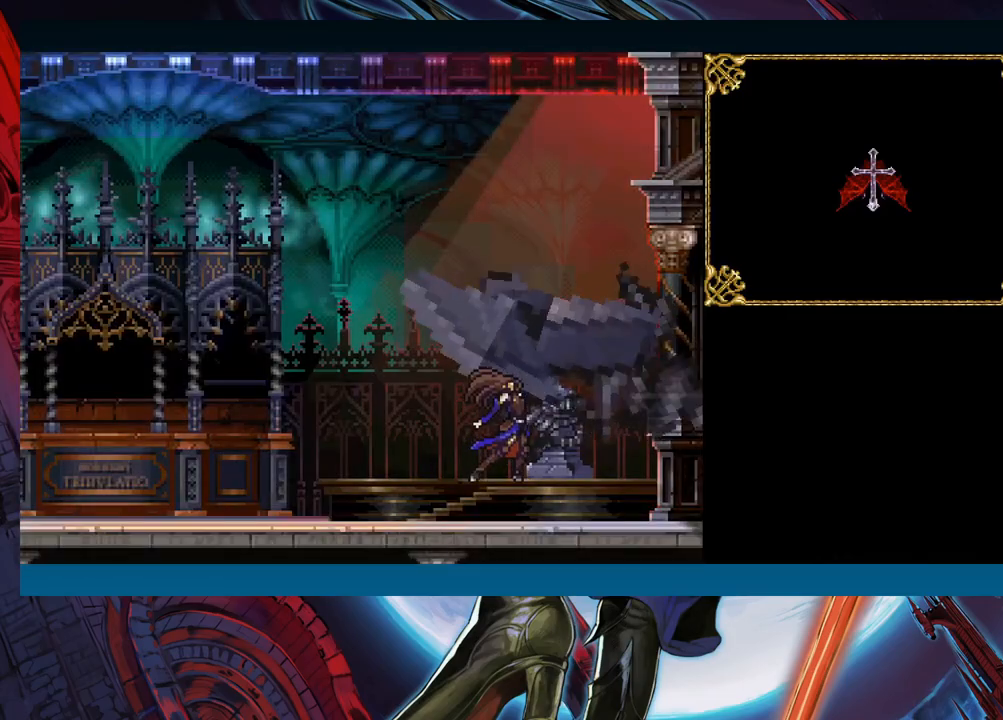
{"buttons": [], "left_stick": "center", "events": [[350, "START", "down"], [433, "START", "up"]]}
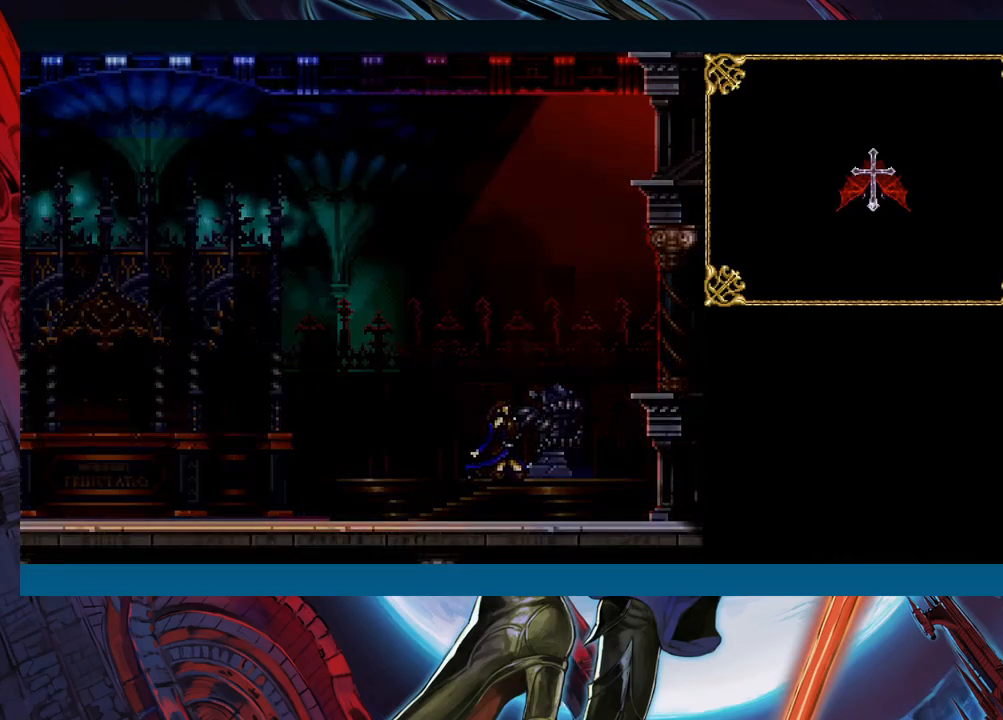
{"buttons": [], "left_stick": "center", "events": [[50, "START", "down"], [83, "START", "up"]]}
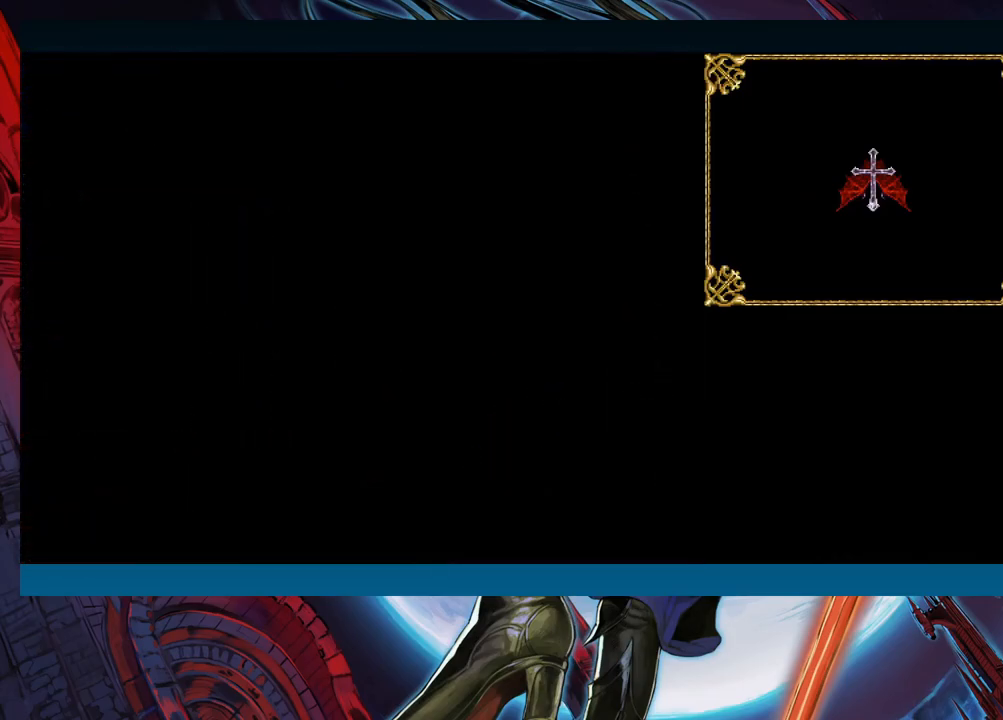
{"buttons": [], "left_stick": "center", "events": []}
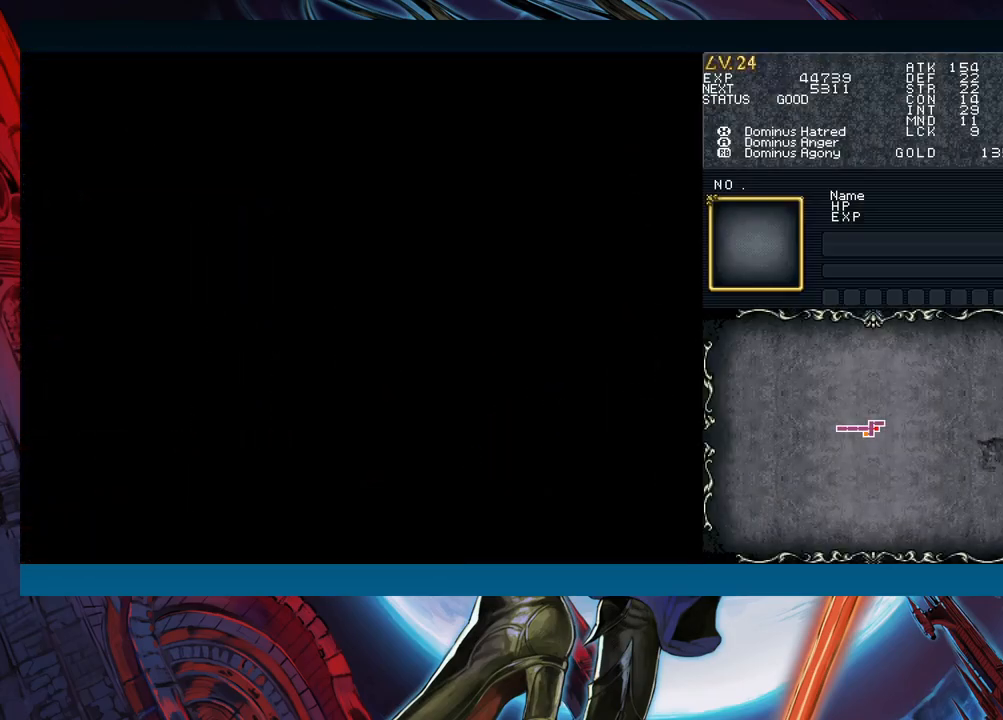
{"buttons": [], "left_stick": "center", "events": []}
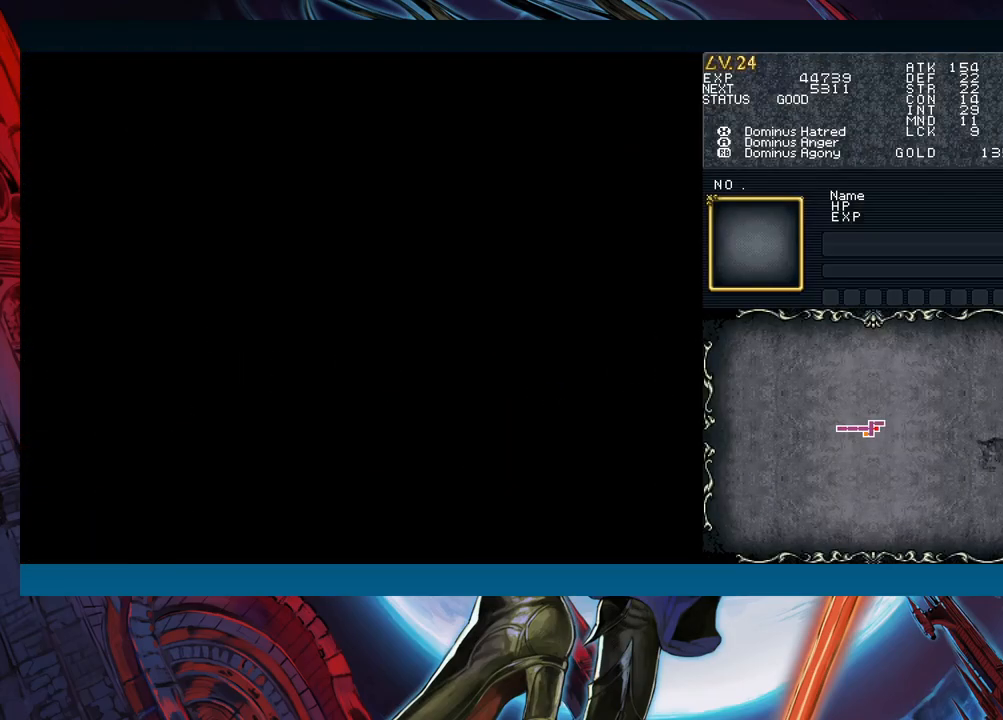
{"buttons": [], "left_stick": "left", "events": [[300, "left_stick", "left"]]}
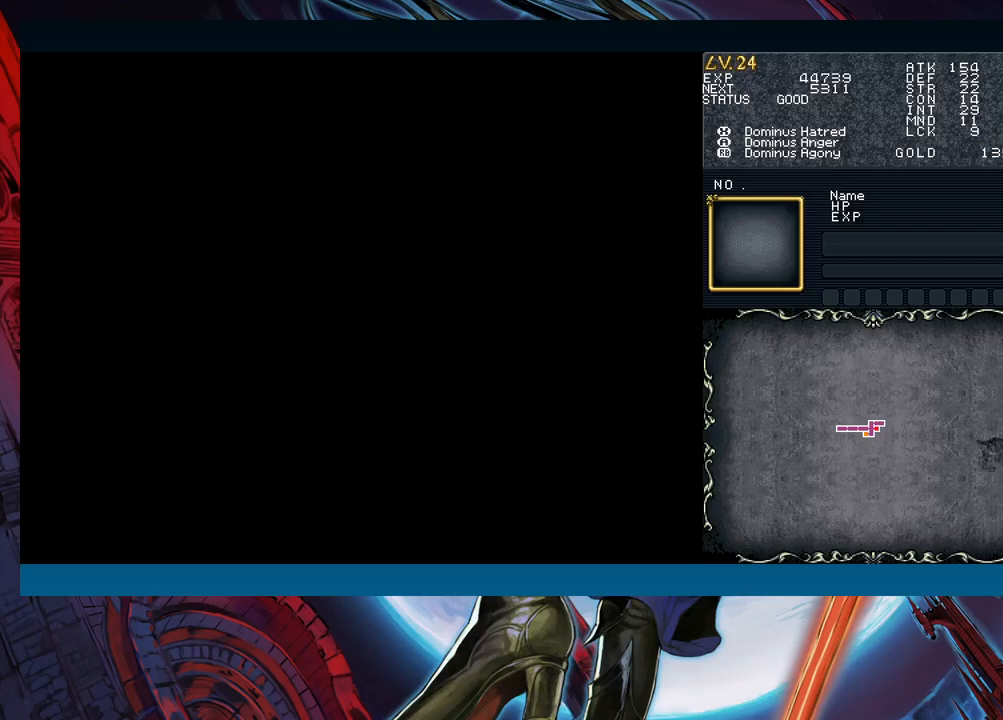
{"buttons": [], "left_stick": "center", "events": [[367, "left_stick", "center"]]}
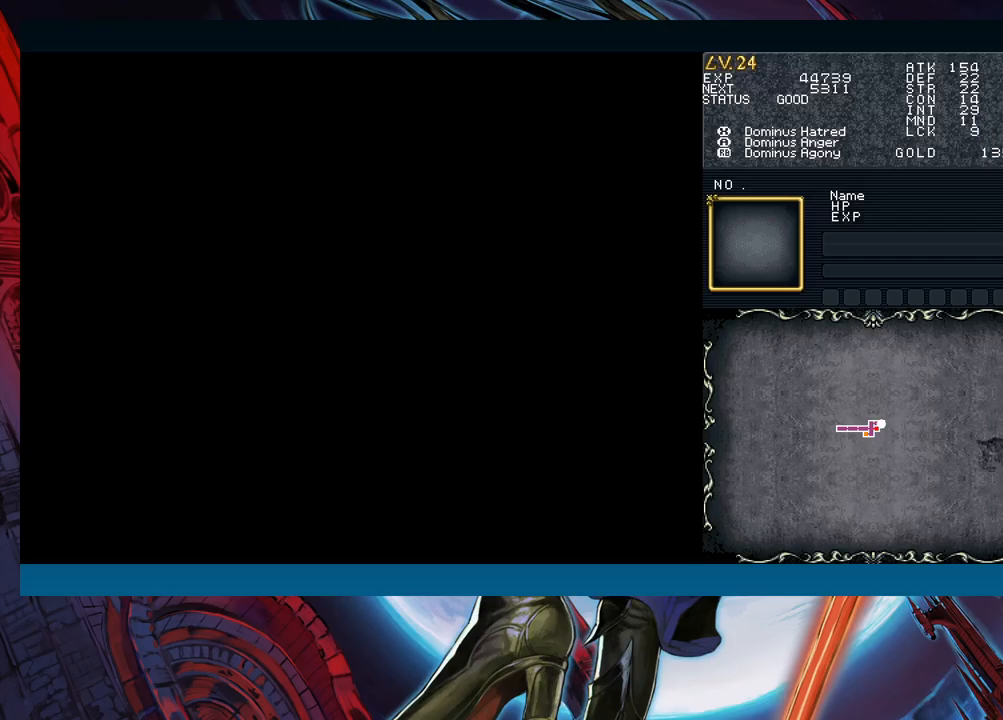
{"buttons": [], "left_stick": "center", "events": []}
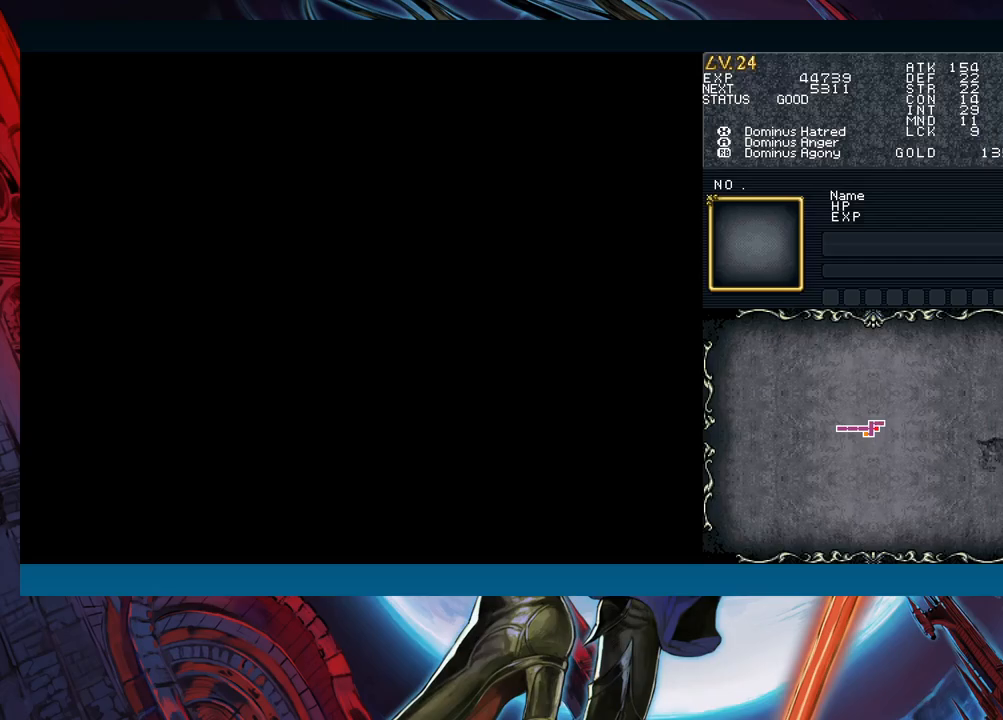
{"buttons": [], "left_stick": "left", "events": [[17, "left_stick", "left"]]}
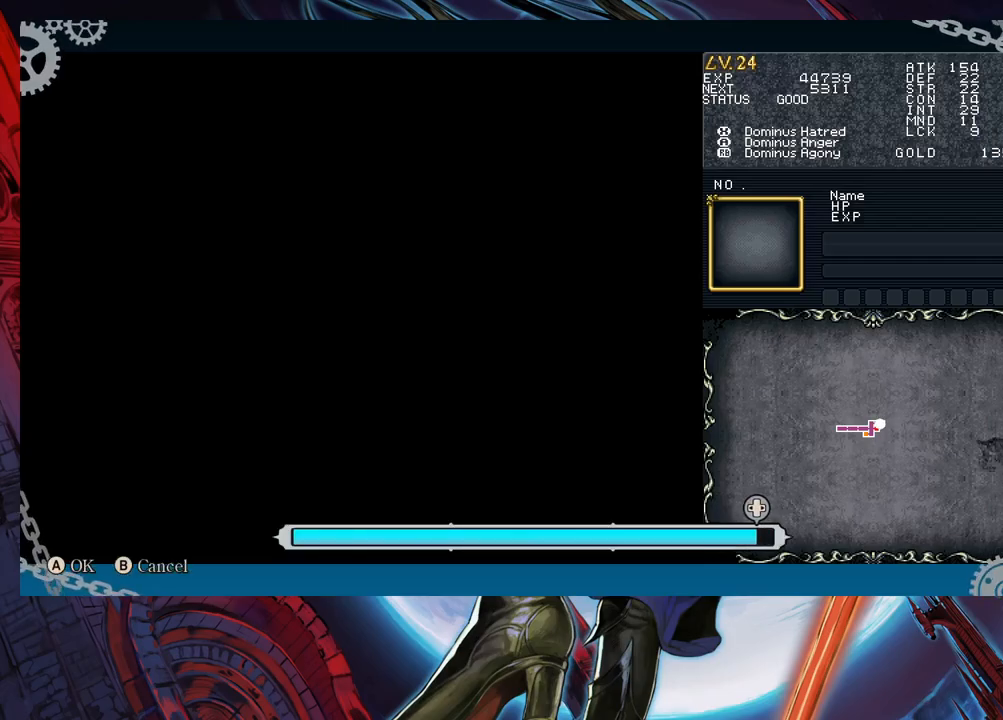
{"buttons": [], "left_stick": "left", "events": []}
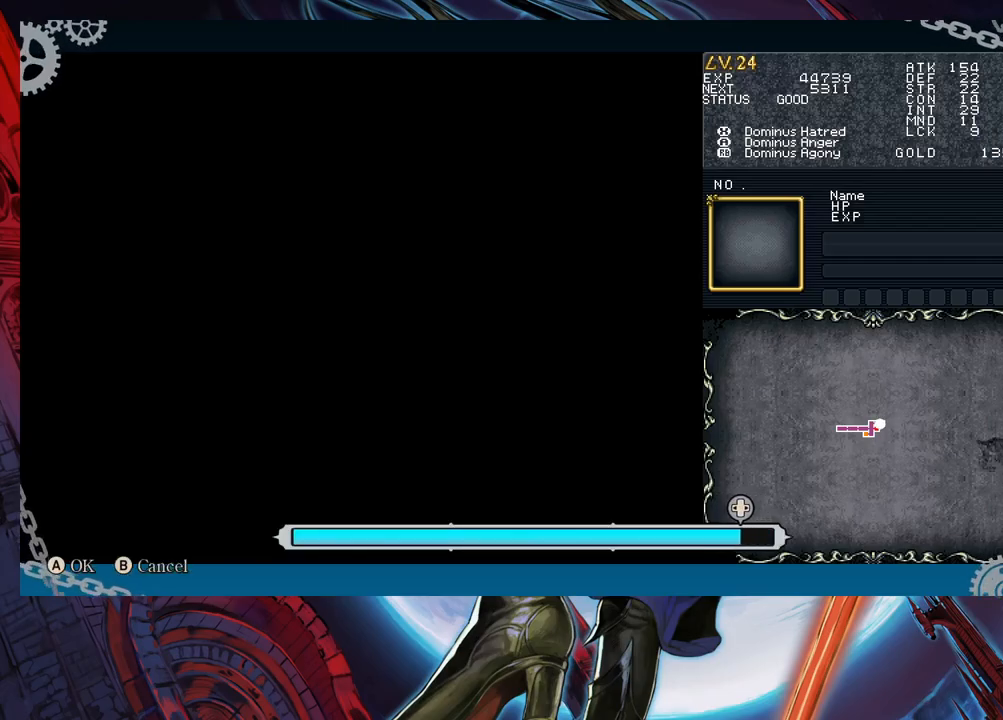
{"buttons": [], "left_stick": "left", "events": []}
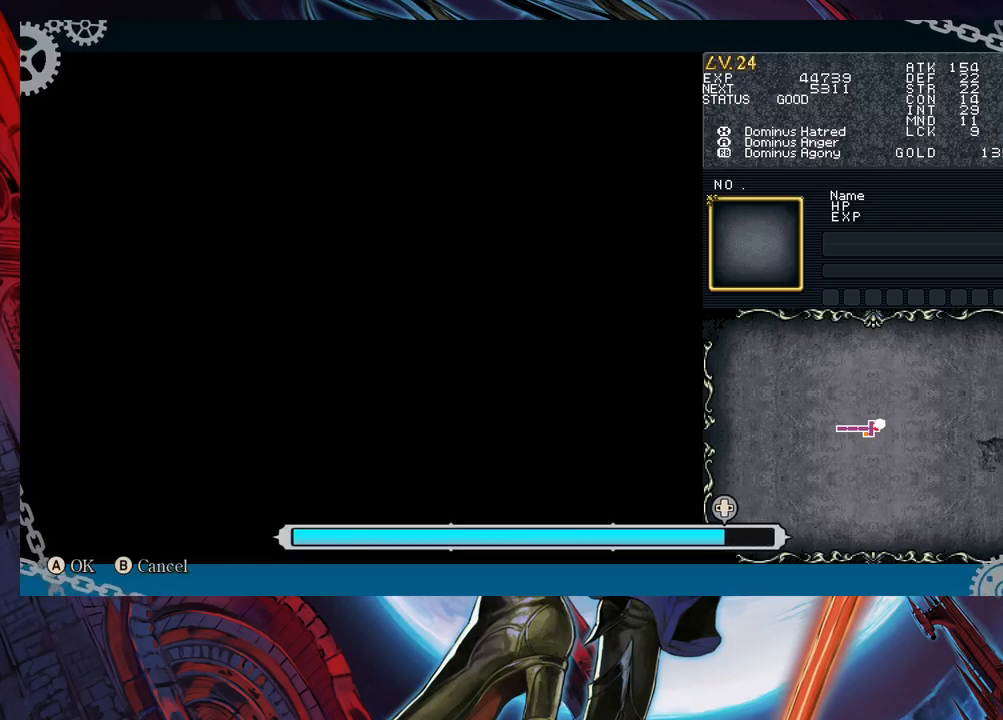
{"buttons": [], "left_stick": "left", "events": []}
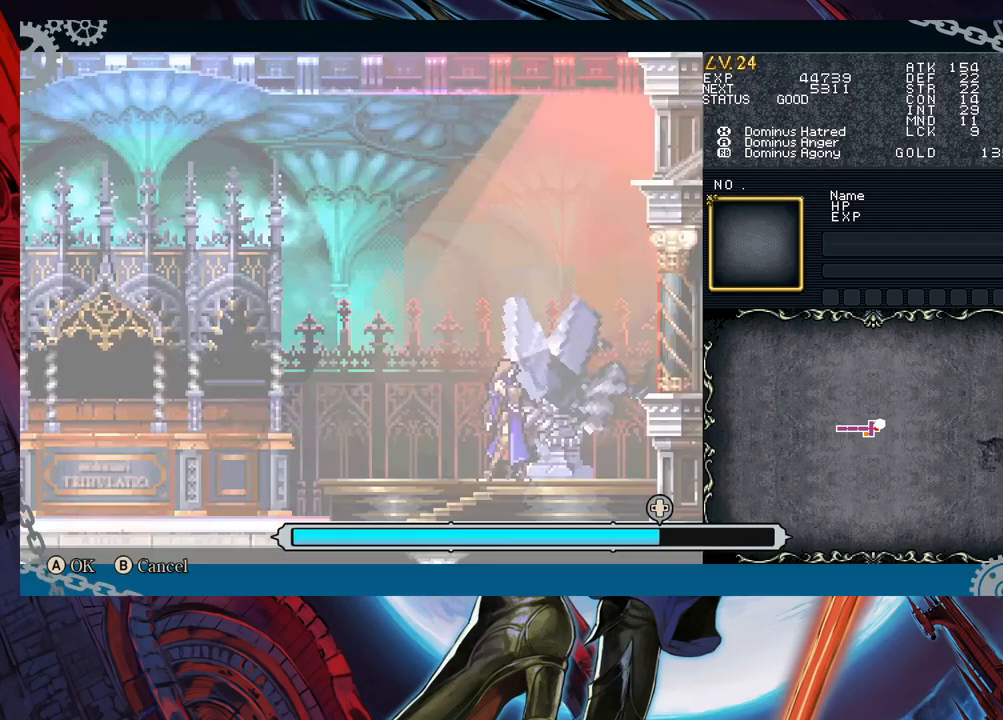
{"buttons": [], "left_stick": "center", "events": [[117, "left_stick", "center"], [300, "A", "down"], [417, "A", "up"]]}
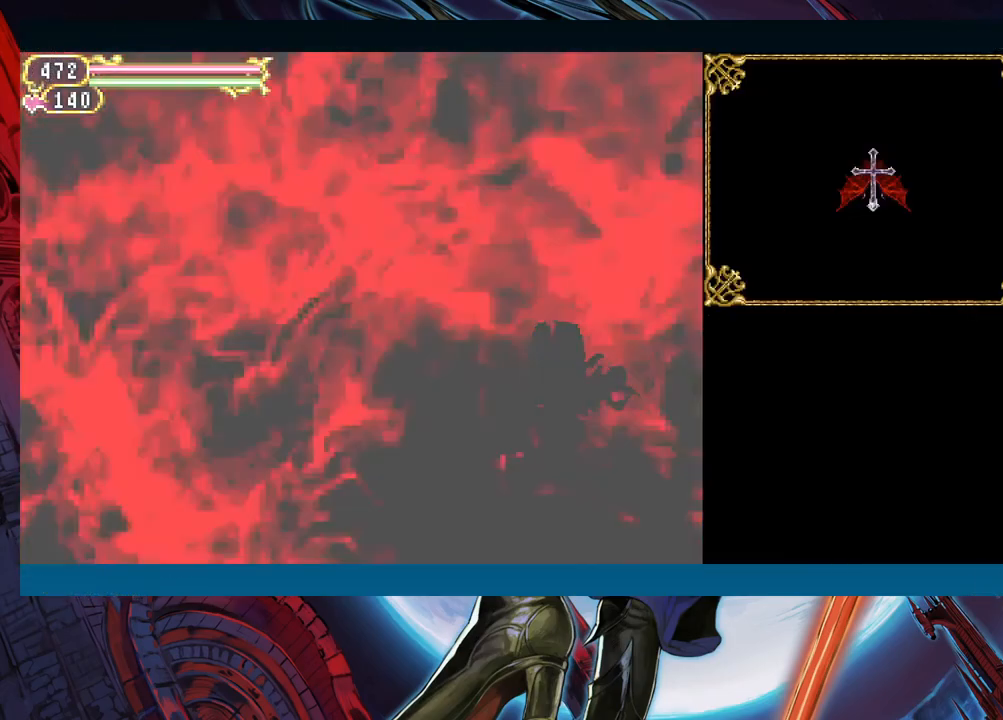
{"buttons": [], "left_stick": "center", "events": []}
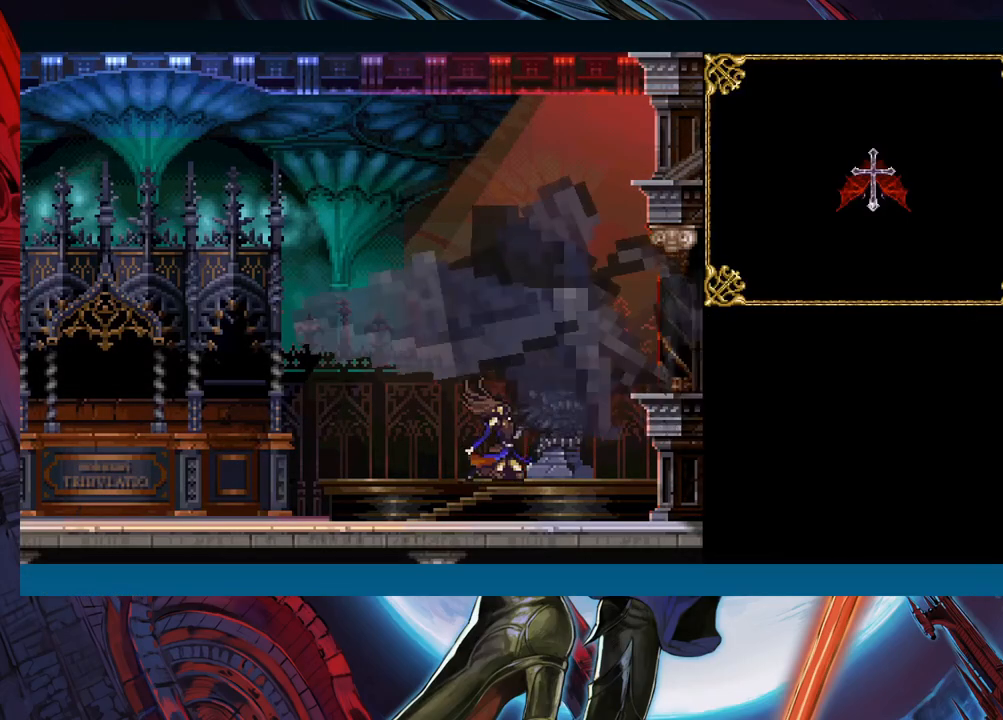
{"buttons": [], "left_stick": "center", "events": []}
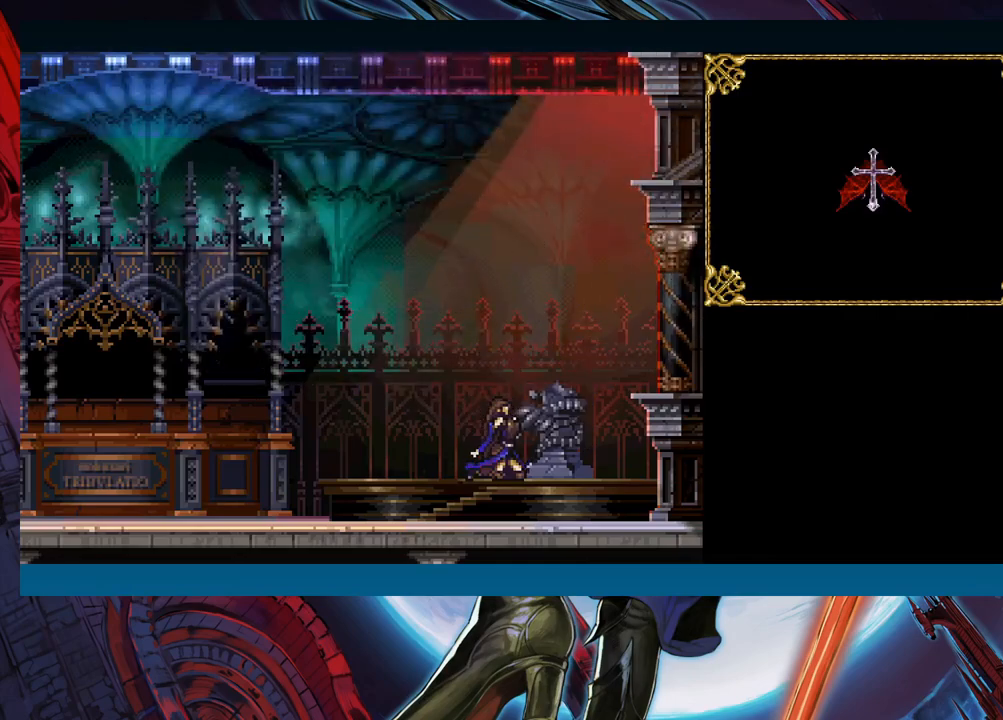
{"buttons": [], "left_stick": "center", "events": []}
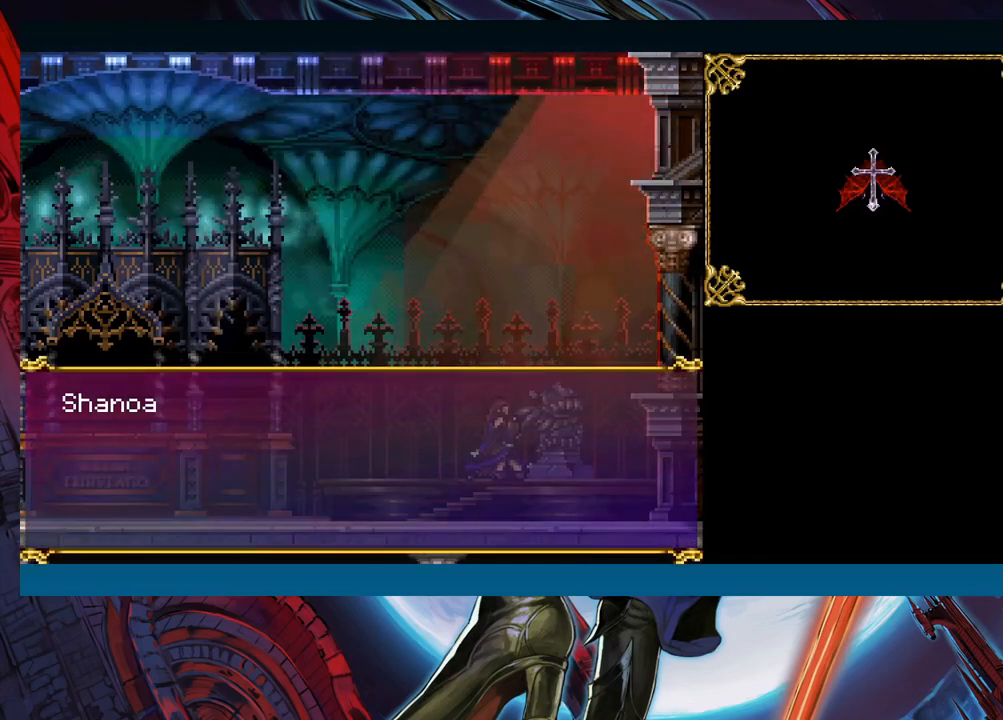
{"buttons": [], "left_stick": "center", "events": [[367, "A", "down"], [450, "A", "up"]]}
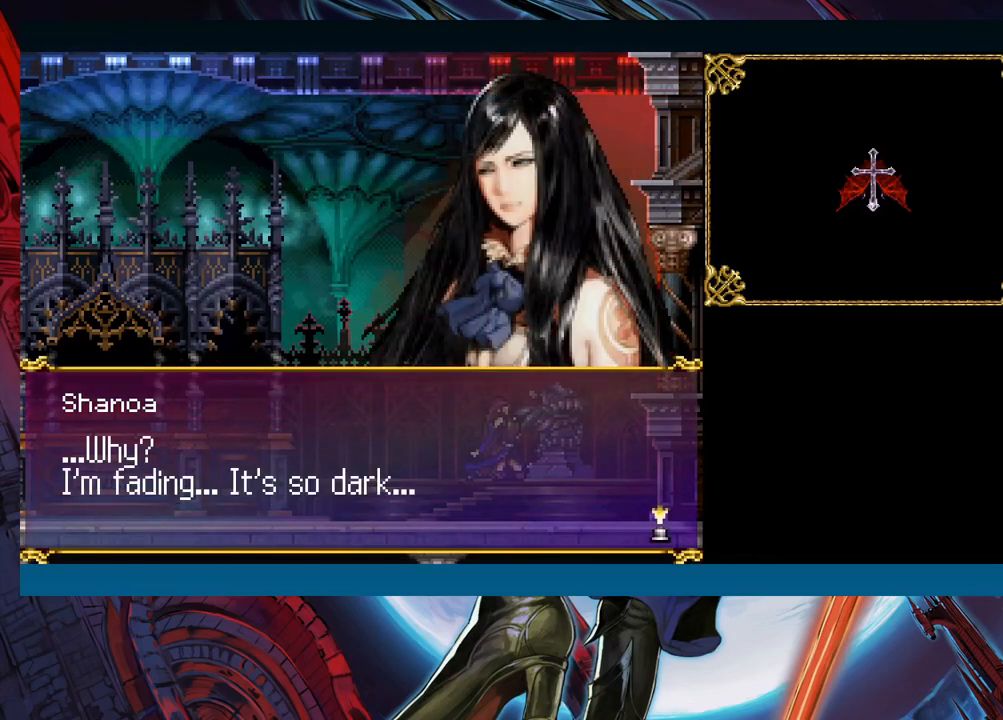
{"buttons": [], "left_stick": "center", "events": [[50, "A", "down"], [117, "A", "up"], [200, "A", "down"], [267, "A", "up"]]}
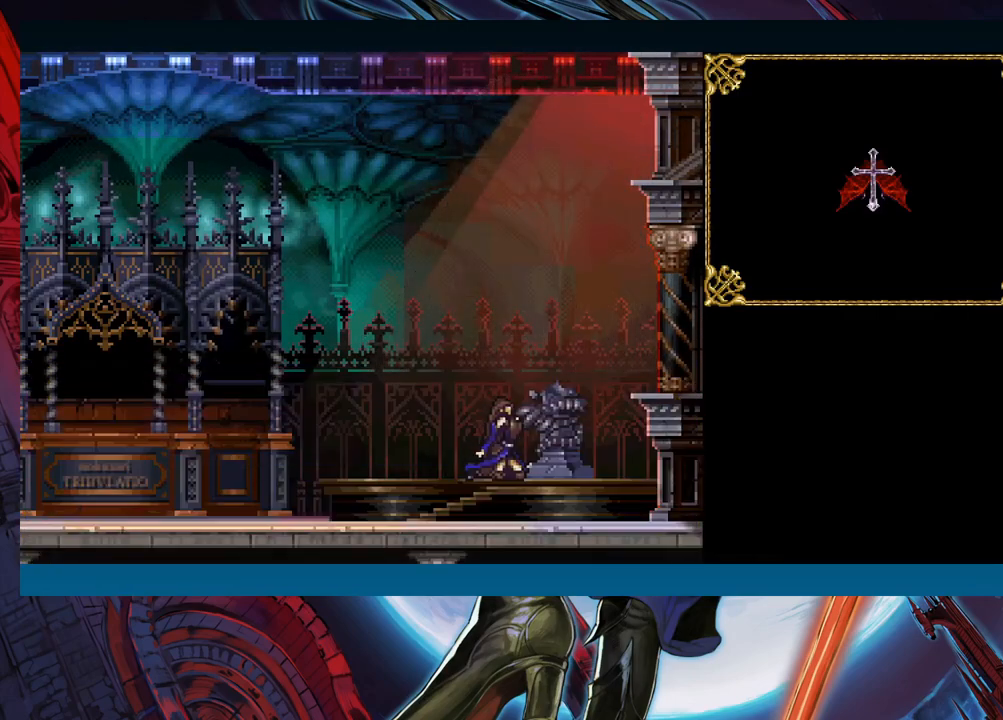
{"buttons": [], "left_stick": "center", "events": []}
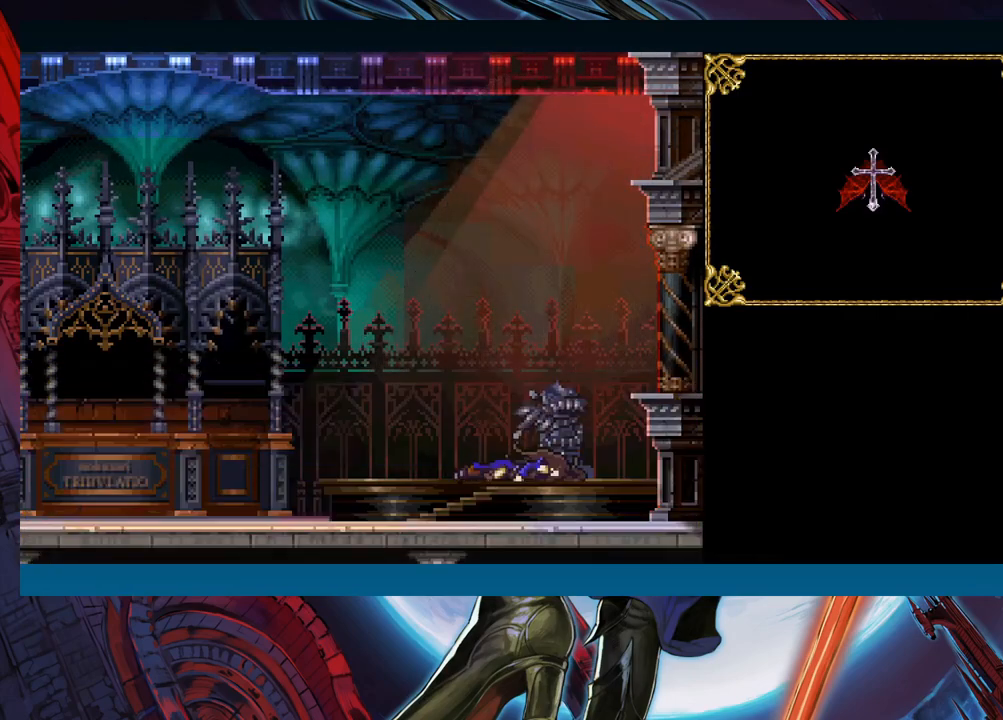
{"buttons": [], "left_stick": "center", "events": []}
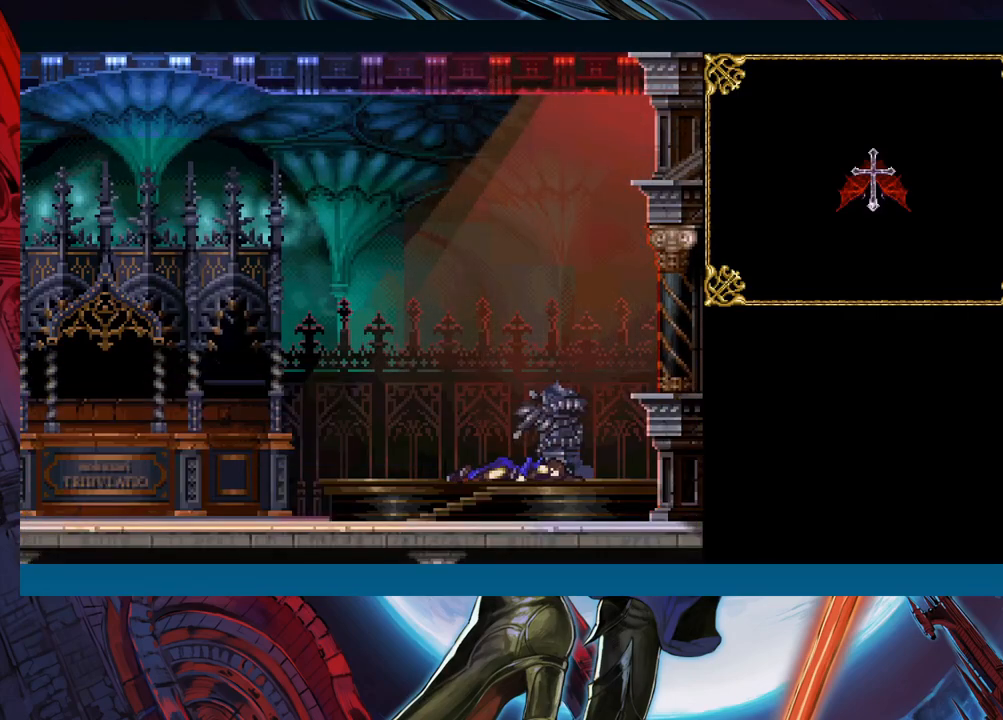
{"buttons": [], "left_stick": "center", "events": [[117, "A", "down"], [233, "A", "up"]]}
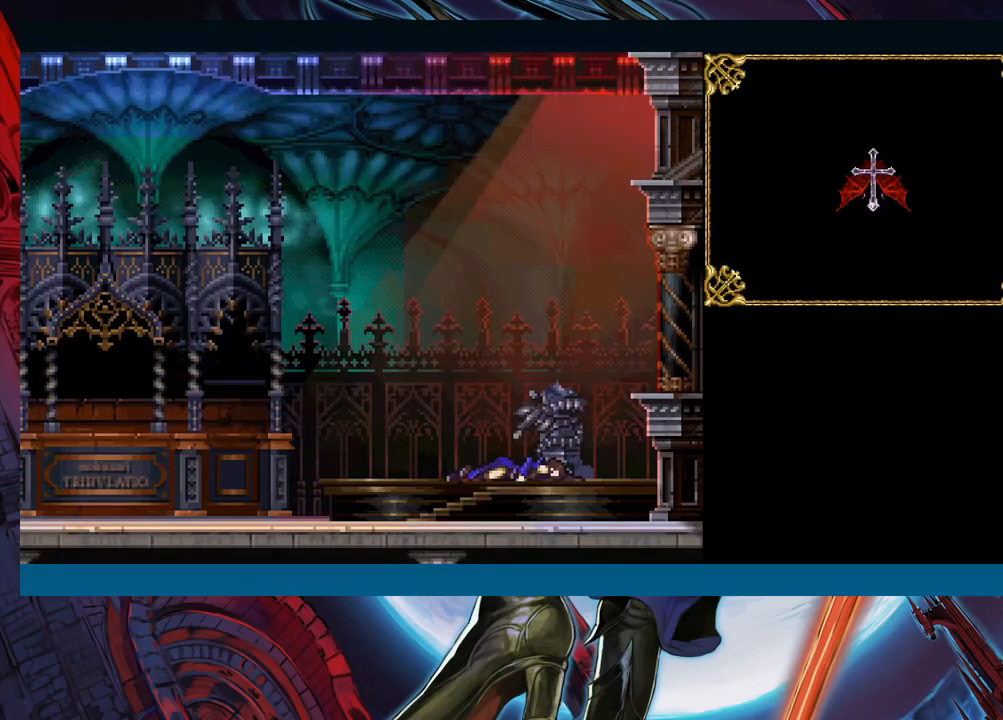
{"buttons": [], "left_stick": "center", "events": []}
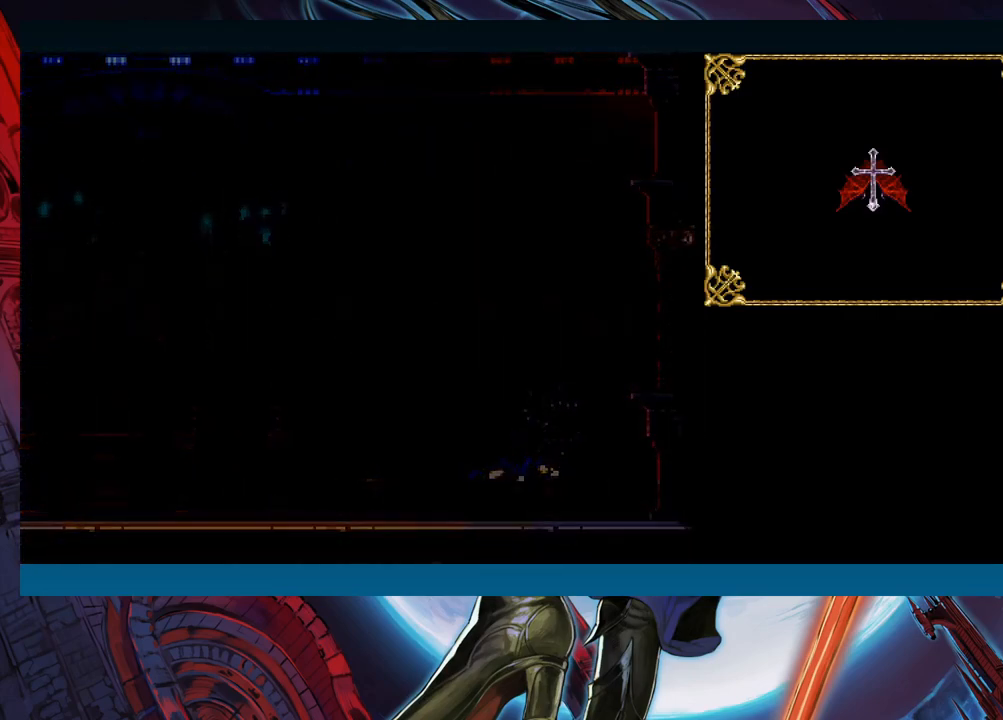
{"buttons": [], "left_stick": "center", "events": []}
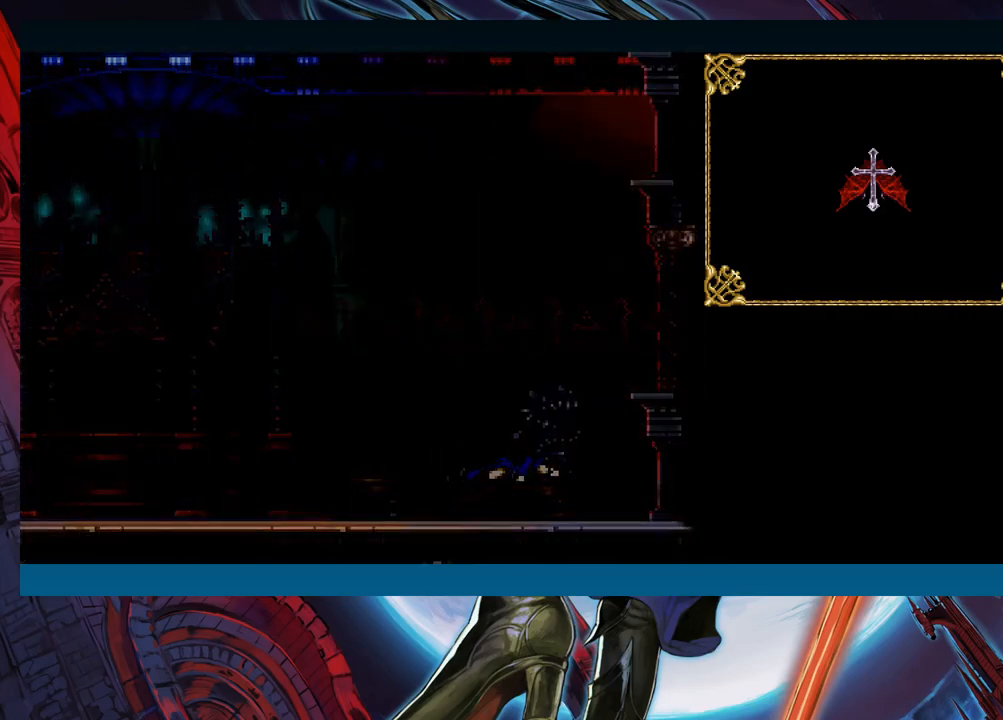
{"buttons": [], "left_stick": "center", "events": []}
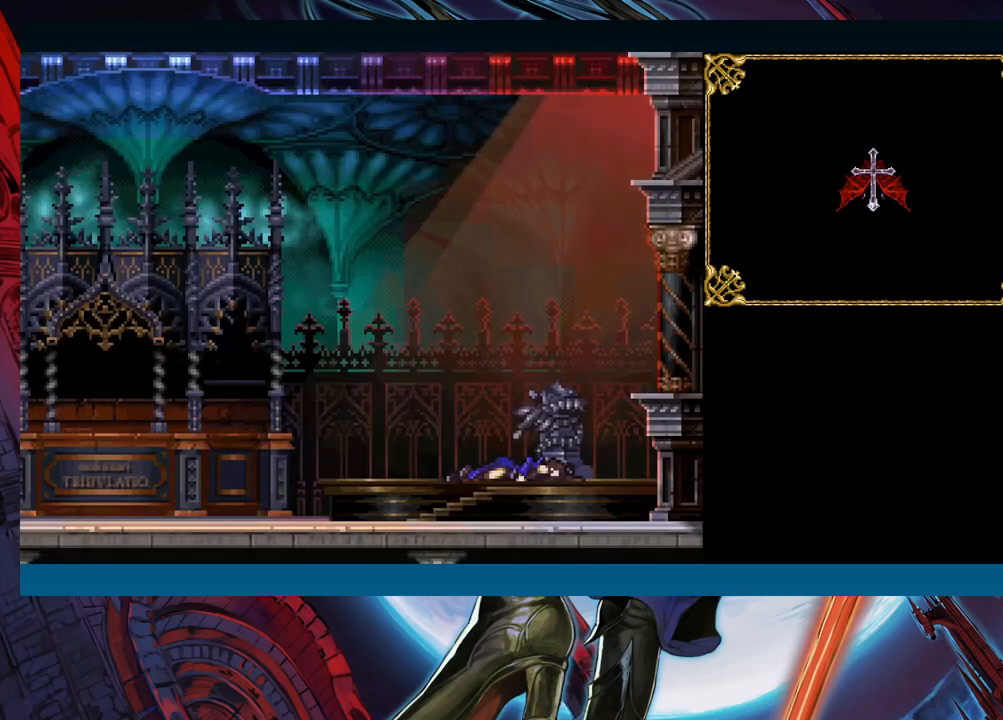
{"buttons": [], "left_stick": "center", "events": []}
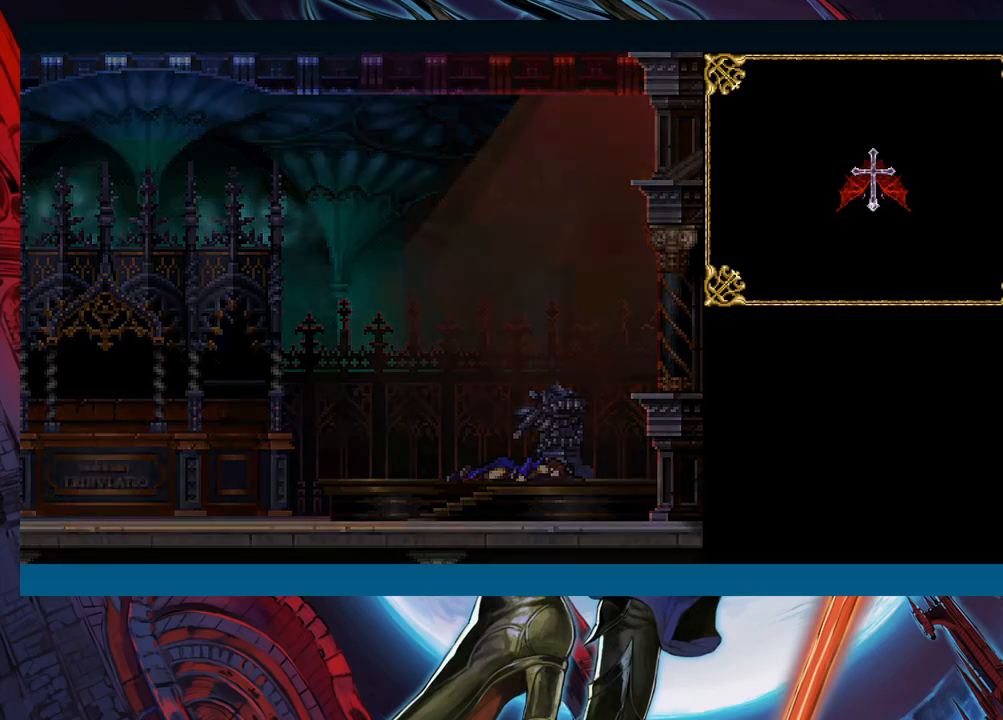
{"buttons": [], "left_stick": "center", "events": []}
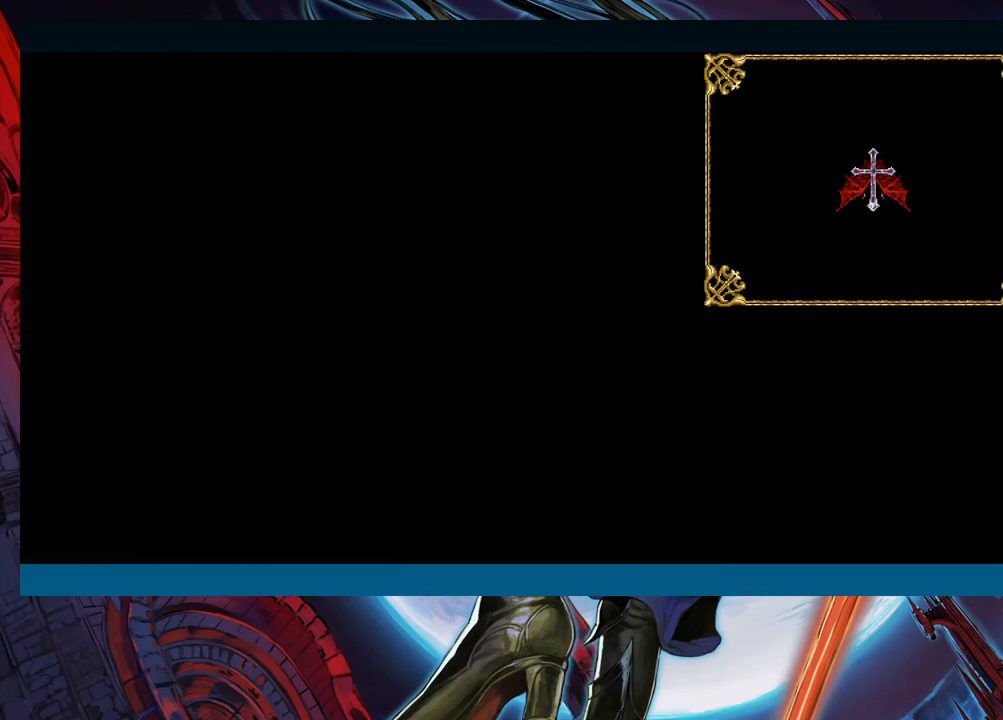
{"buttons": [], "left_stick": "center", "events": []}
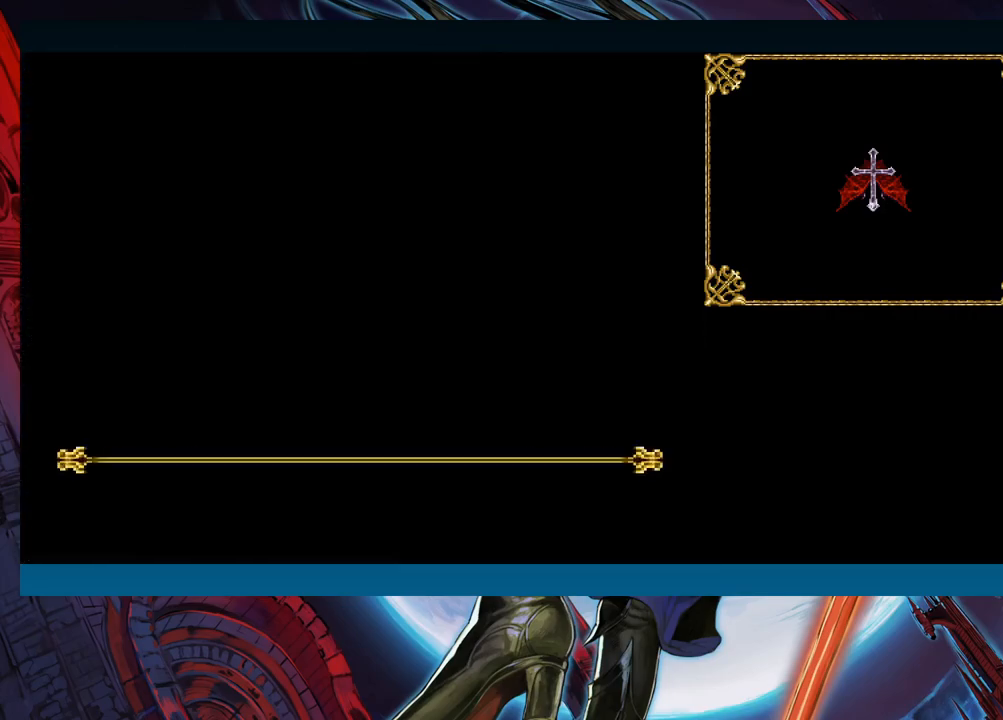
{"buttons": ["A"], "left_stick": "center", "events": [[250, "A", "down"], [317, "A", "up"], [383, "A", "down"], [450, "A", "up"], [483, "A", "down"]]}
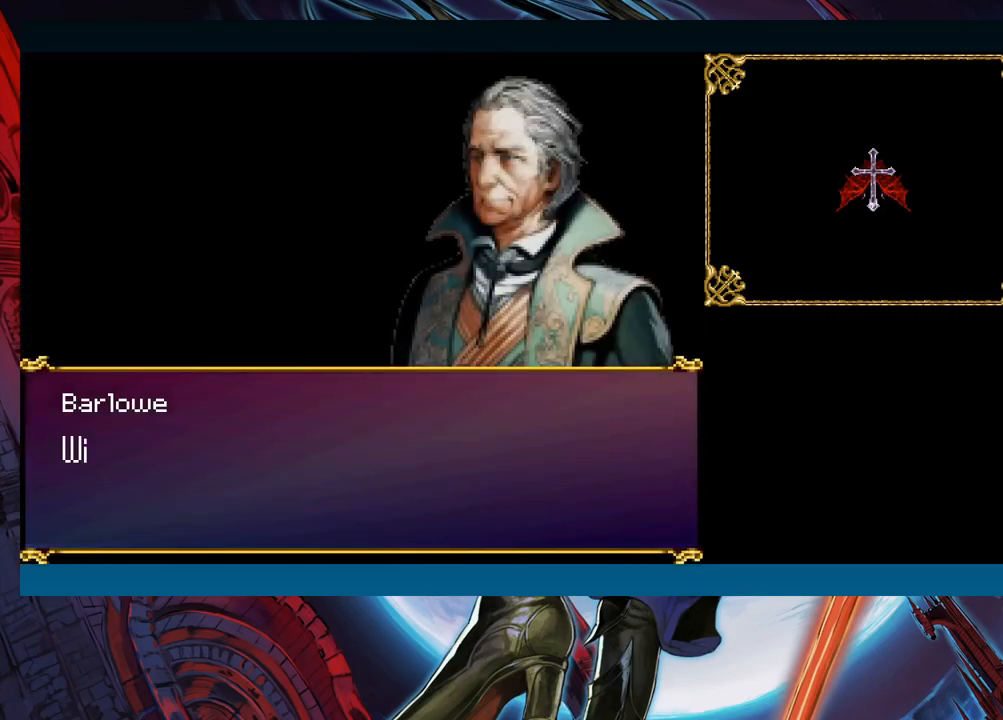
{"buttons": [], "left_stick": "center", "events": [[67, "A", "up"], [133, "A", "down"], [200, "A", "up"], [417, "A", "down"], [467, "A", "up"]]}